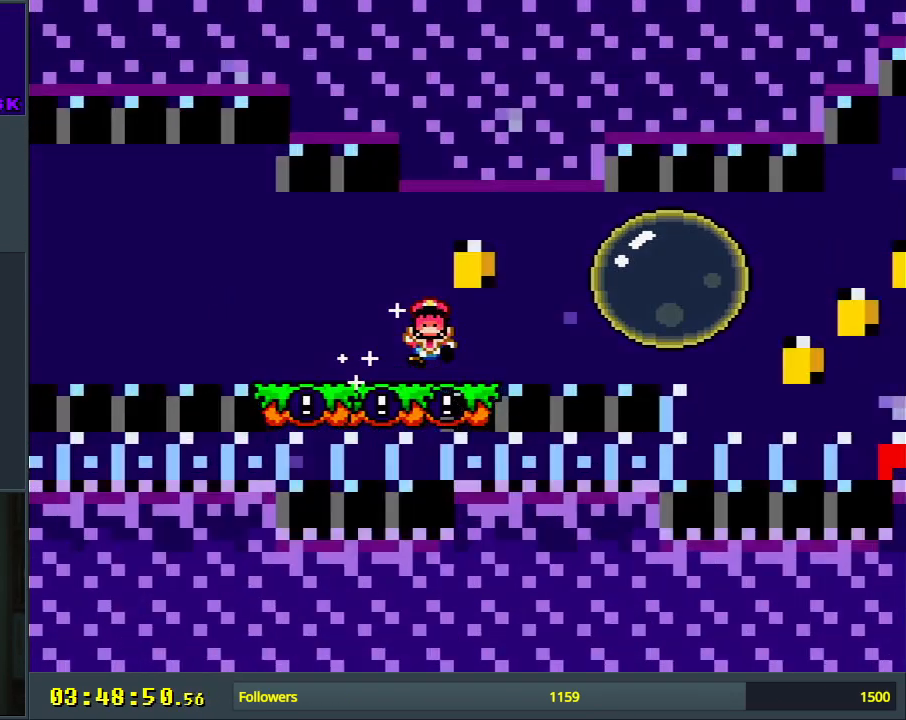
Gameplay with a controller (Nintendo layout); each line is a JSON object with the inputs held at the frame after it. "events" lists button and stick changes between this image and that frame as [ms after this image, input, new state], when the widget could be followed in between. Not read: L3 R3.
{"buttons": [], "events": [[83, "A", "up"], [250, "A", "down"], [383, "A", "up"]]}
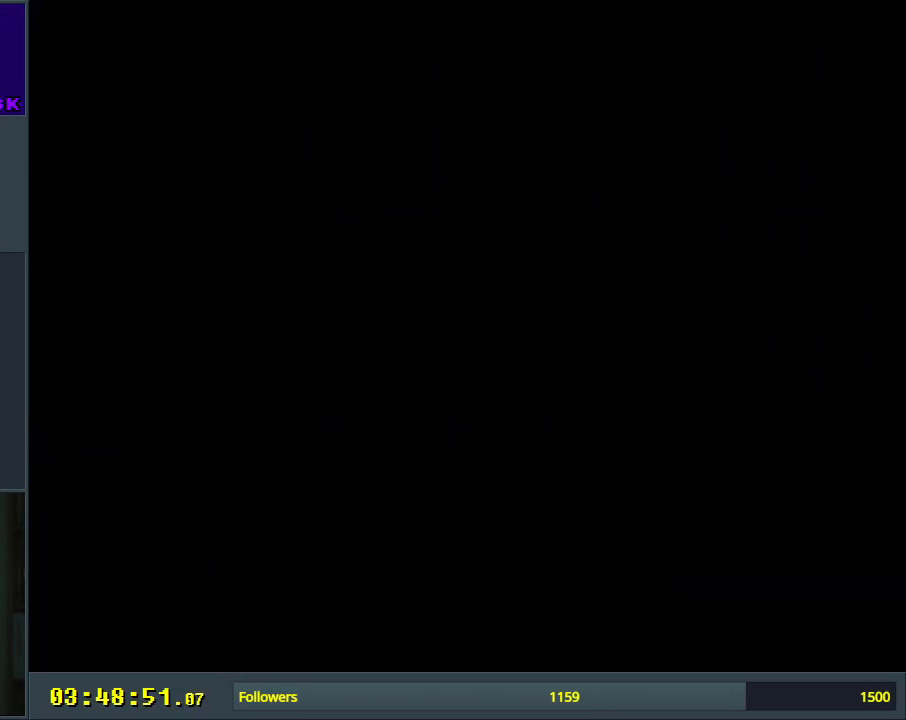
{"buttons": ["B", "Y"], "events": [[250, "B", "down"], [267, "Y", "down"]]}
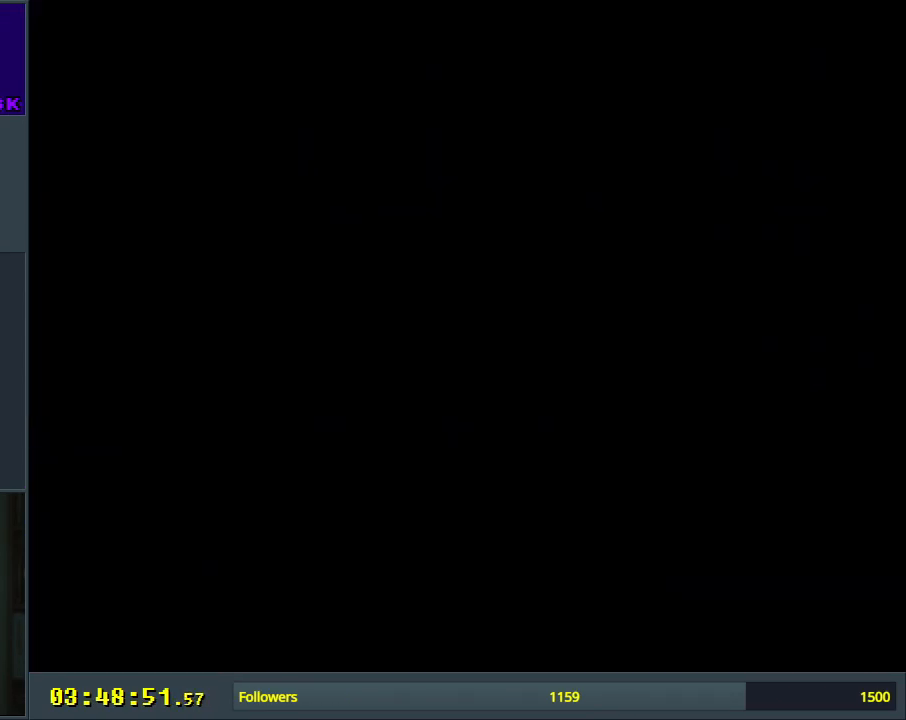
{"buttons": ["X", "DPAD_RIGHT"], "events": [[167, "DPAD_RIGHT", "down"], [167, "X", "down"], [250, "Y", "up"], [283, "B", "up"]]}
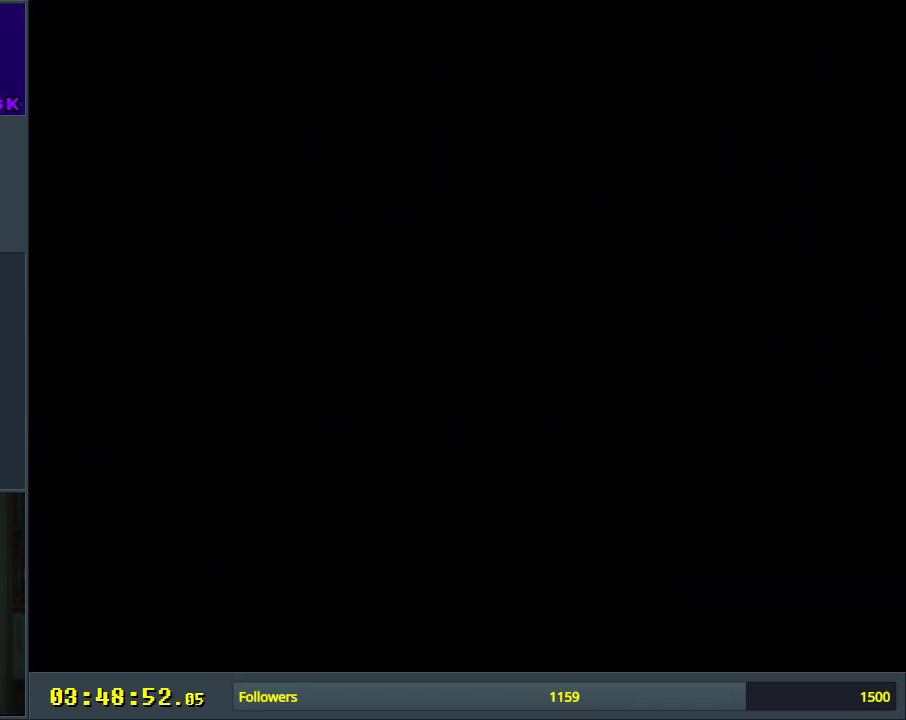
{"buttons": ["A", "X", "DPAD_RIGHT"], "events": [[333, "A", "down"]]}
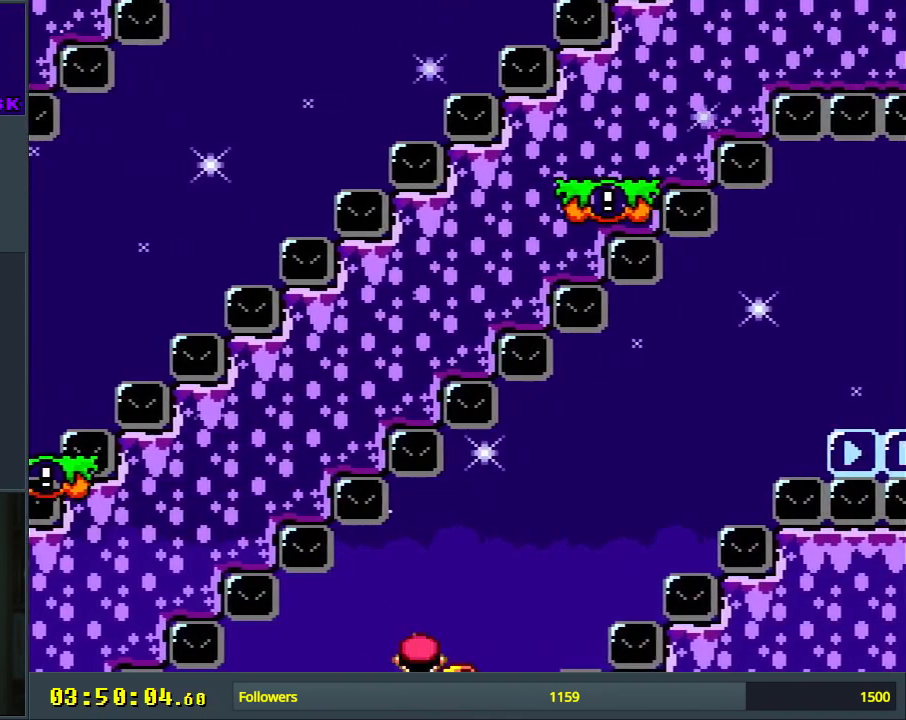
{"buttons": ["A", "X", "DPAD_RIGHT"], "events": []}
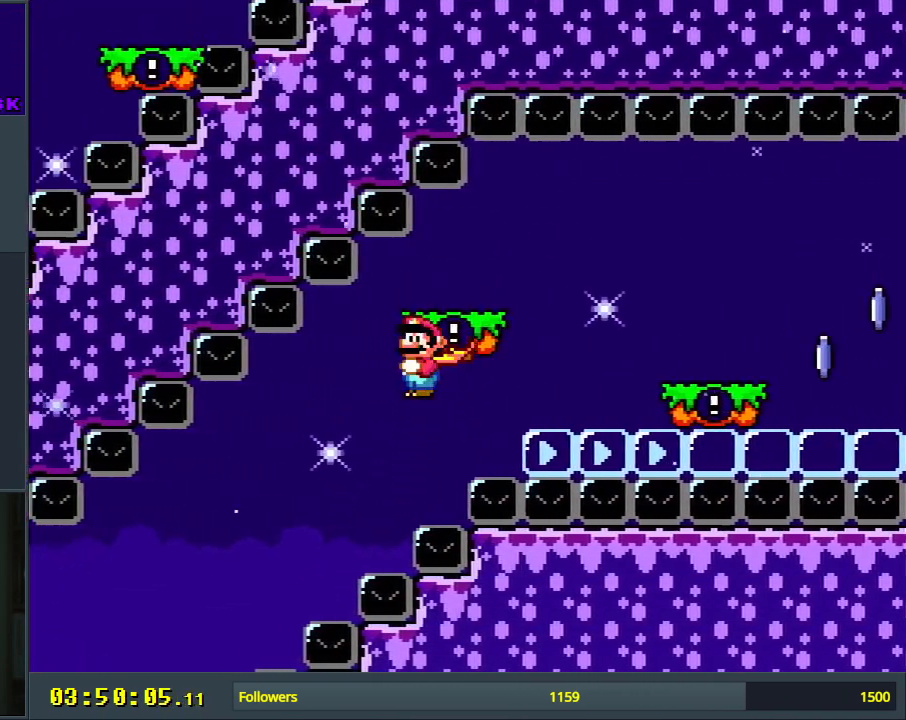
{"buttons": ["X", "DPAD_RIGHT"], "events": [[50, "A", "up"]]}
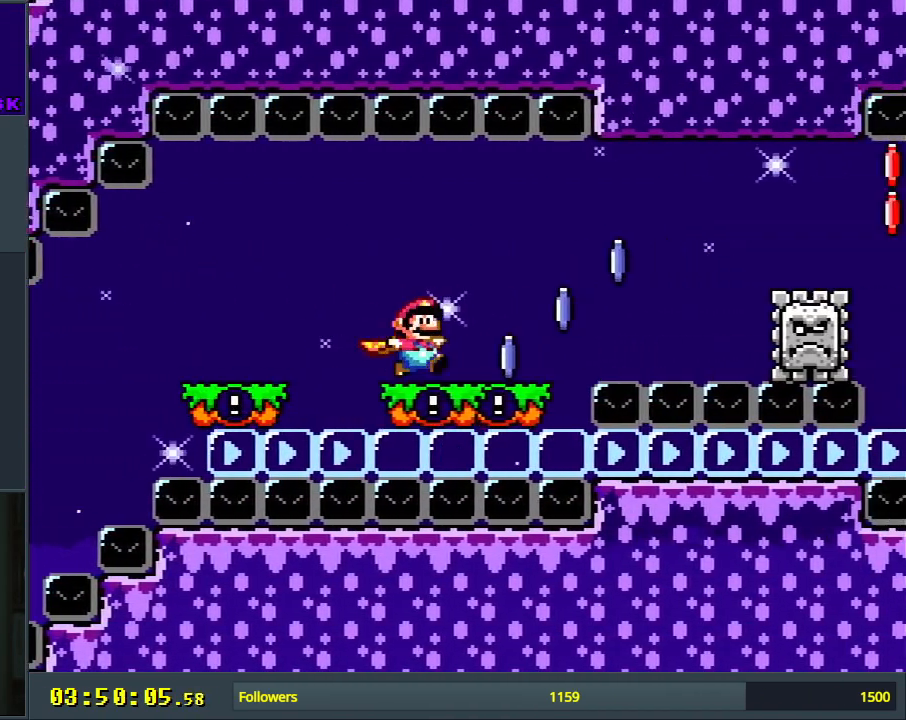
{"buttons": ["X", "DPAD_RIGHT"], "events": [[117, "A", "down"], [283, "A", "up"]]}
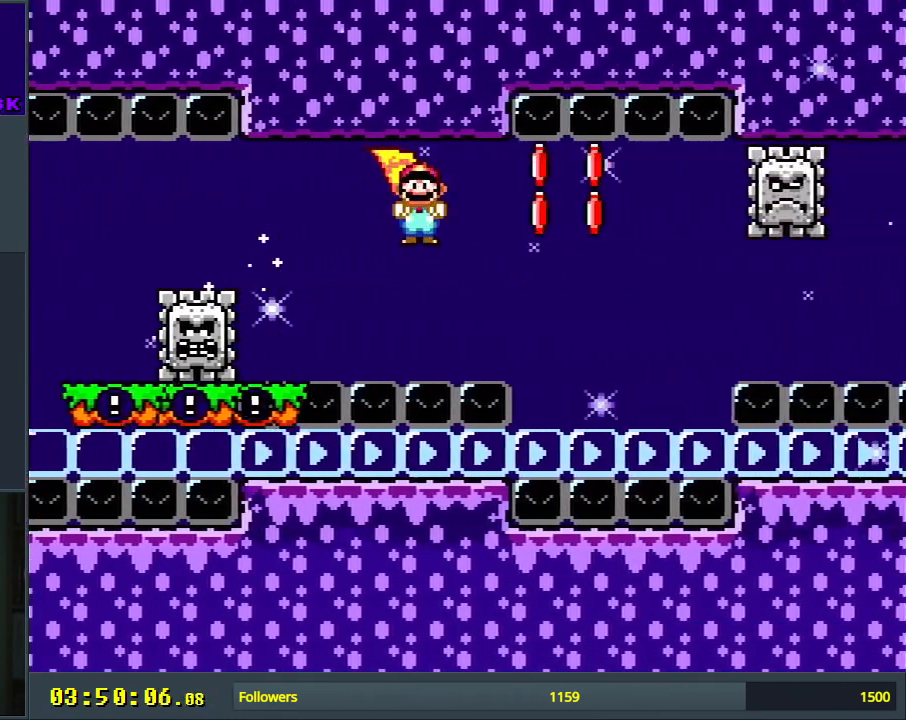
{"buttons": ["A", "X", "DPAD_RIGHT"], "events": [[250, "A", "down"]]}
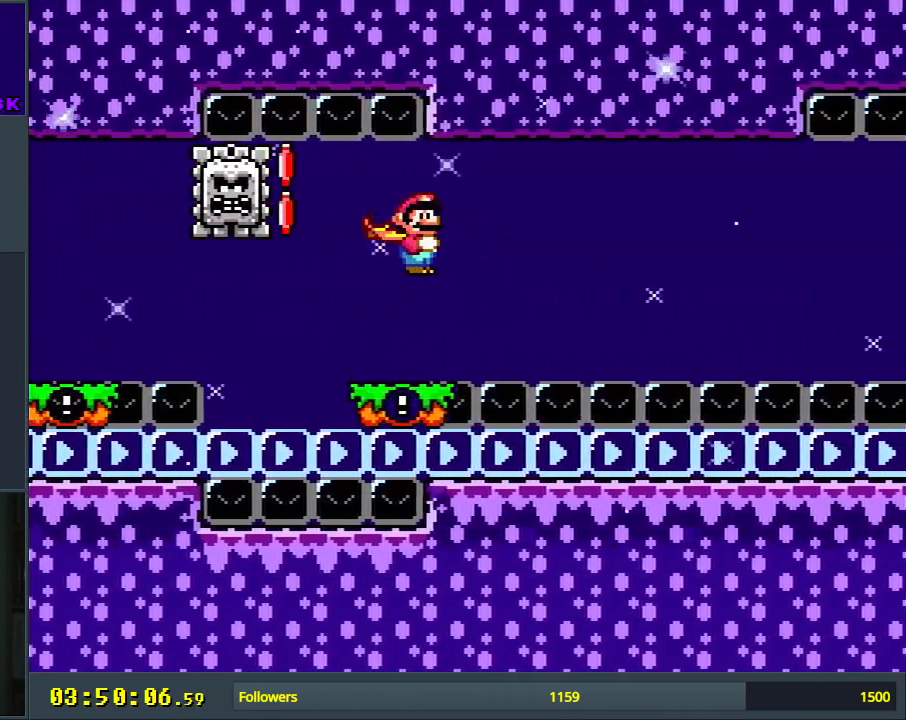
{"buttons": ["A", "X", "DPAD_RIGHT"], "events": []}
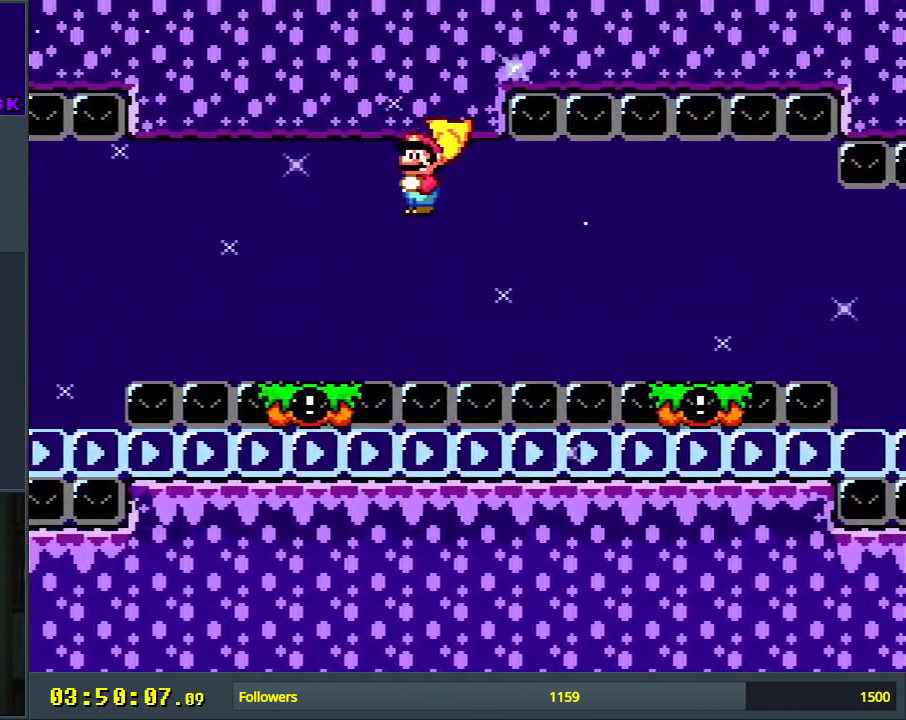
{"buttons": ["A", "X", "DPAD_RIGHT"], "events": [[83, "A", "up"], [217, "A", "down"]]}
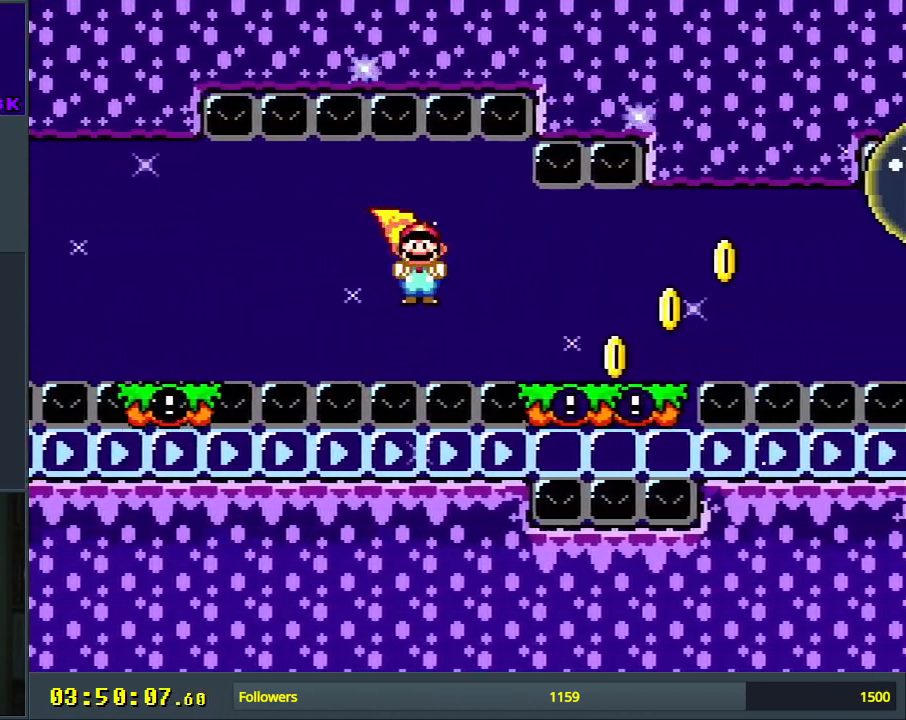
{"buttons": ["B", "Y", "DPAD_RIGHT"], "events": [[133, "A", "up"], [200, "X", "up"], [217, "Y", "down"], [367, "B", "down"]]}
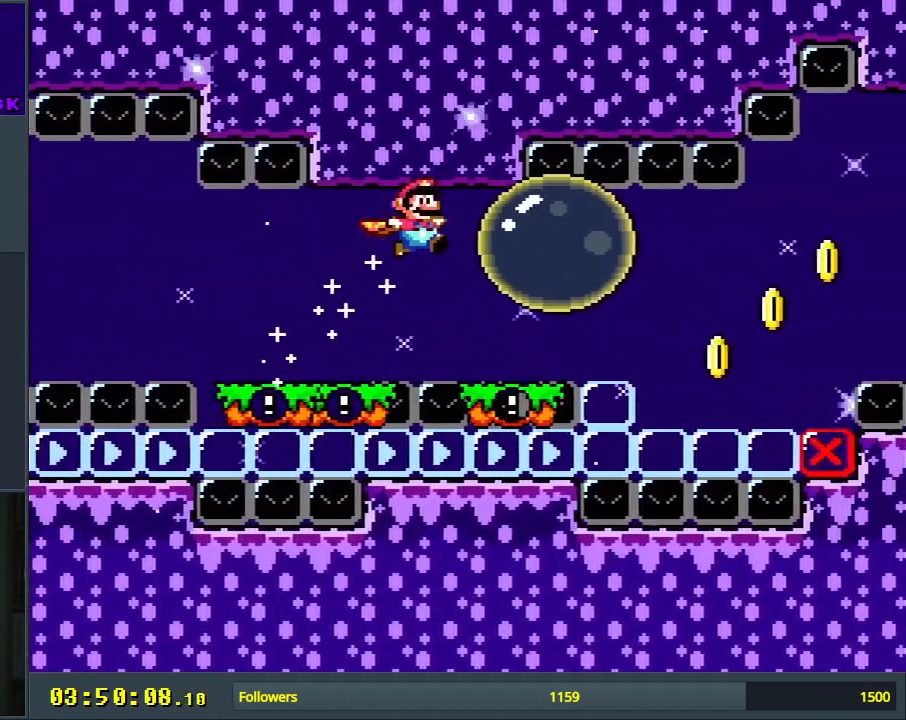
{"buttons": ["Y", "DPAD_RIGHT"], "events": [[500, "B", "up"]]}
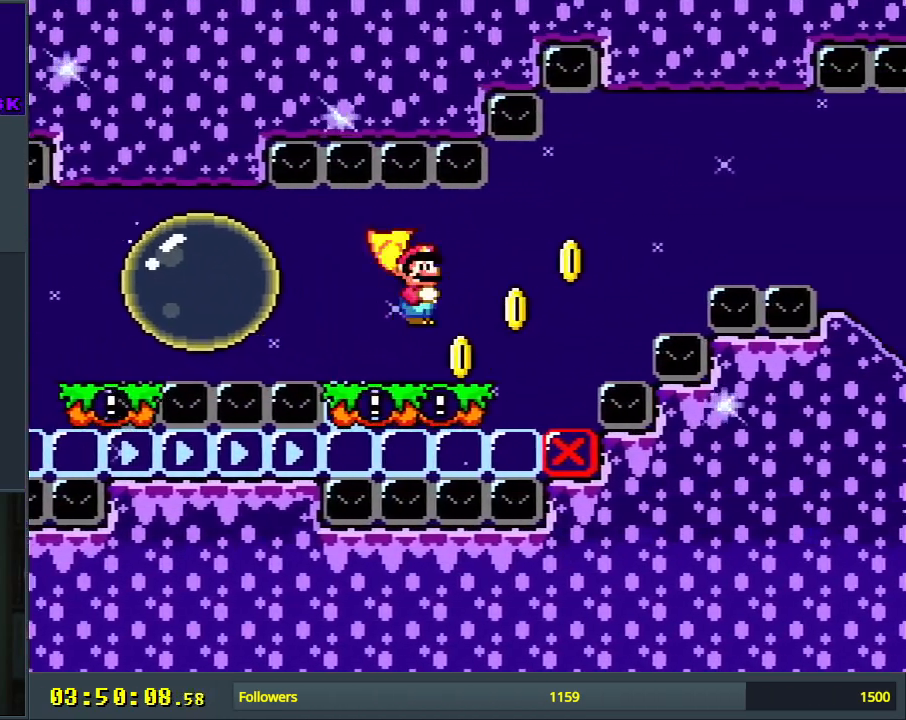
{"buttons": ["B", "Y", "DPAD_RIGHT"], "events": [[150, "B", "down"], [367, "B", "up"], [383, "B", "down"]]}
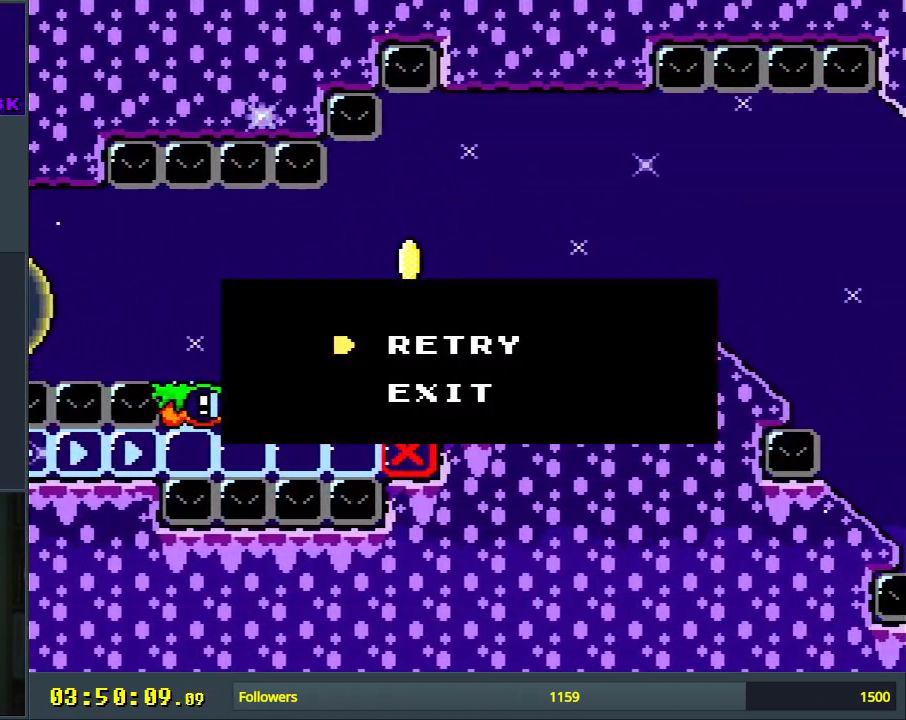
{"buttons": ["A"], "events": [[167, "Y", "up"], [183, "B", "up"], [183, "DPAD_RIGHT", "up"], [283, "A", "down"], [383, "A", "up"], [433, "A", "down"]]}
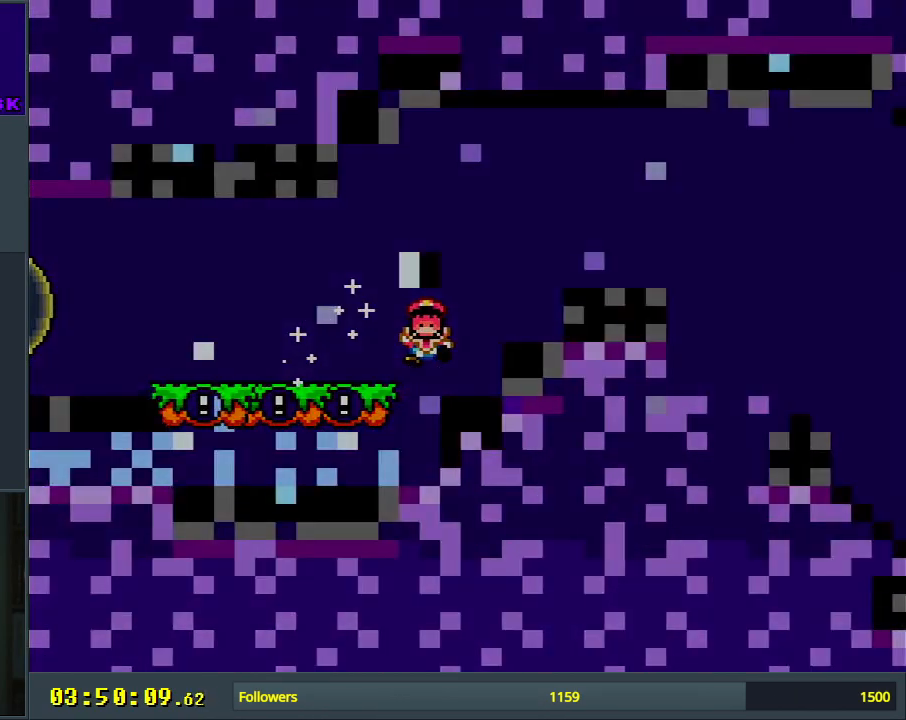
{"buttons": ["X", "DPAD_RIGHT"], "events": [[33, "A", "up"], [317, "DPAD_RIGHT", "down"], [350, "X", "down"]]}
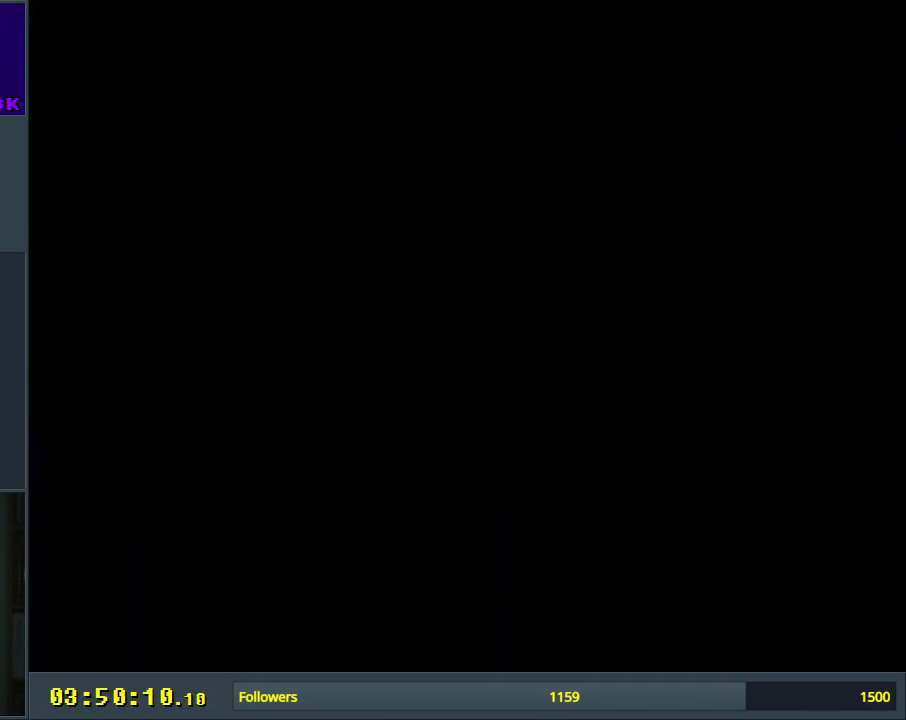
{"buttons": ["X", "DPAD_RIGHT"], "events": []}
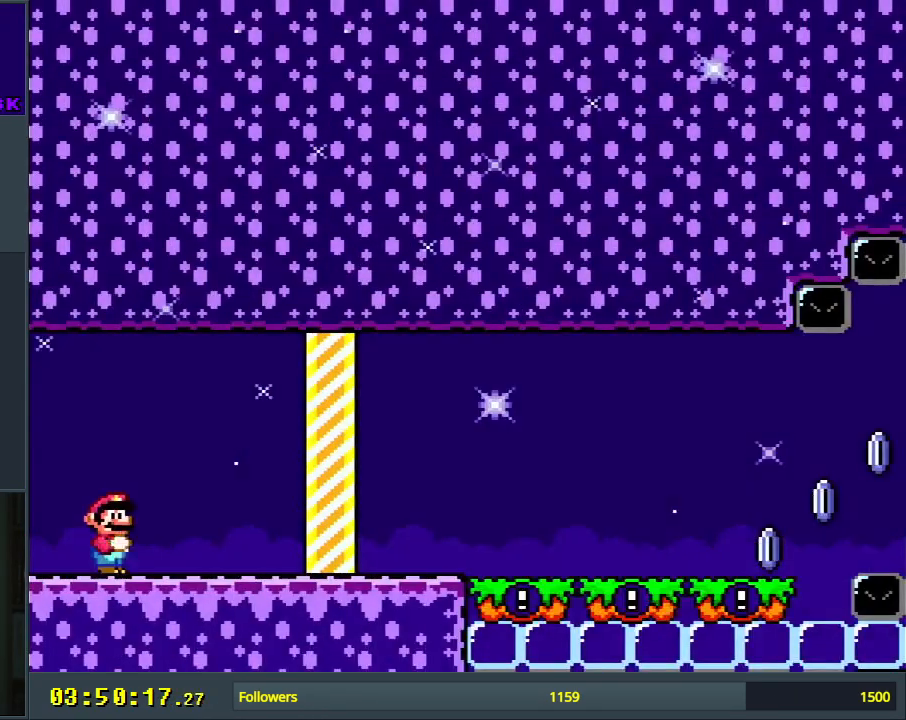
{"buttons": ["X", "DPAD_RIGHT"], "events": []}
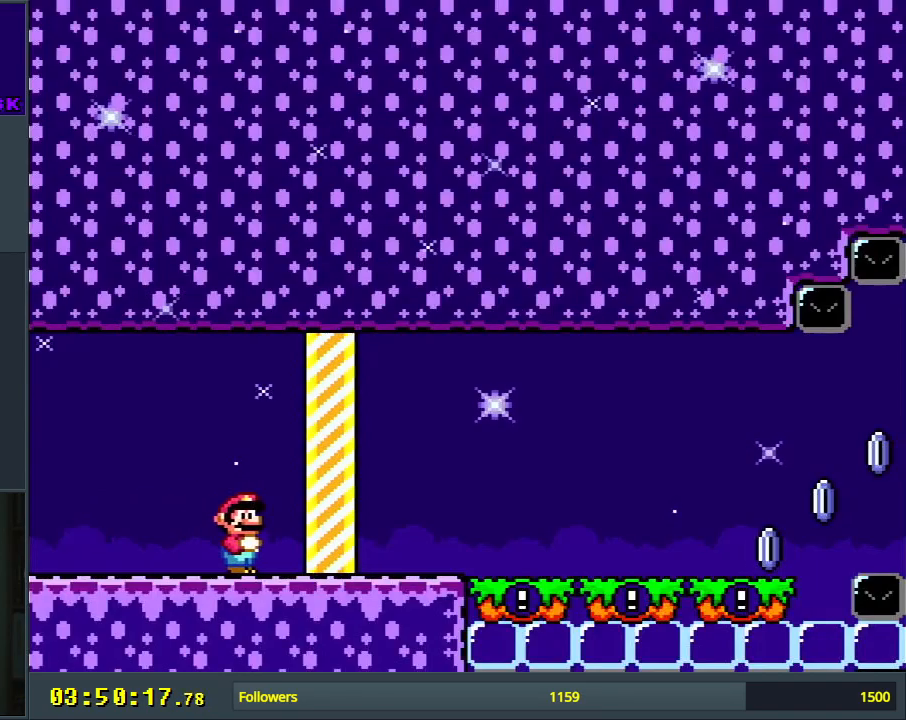
{"buttons": ["X", "DPAD_RIGHT"], "events": []}
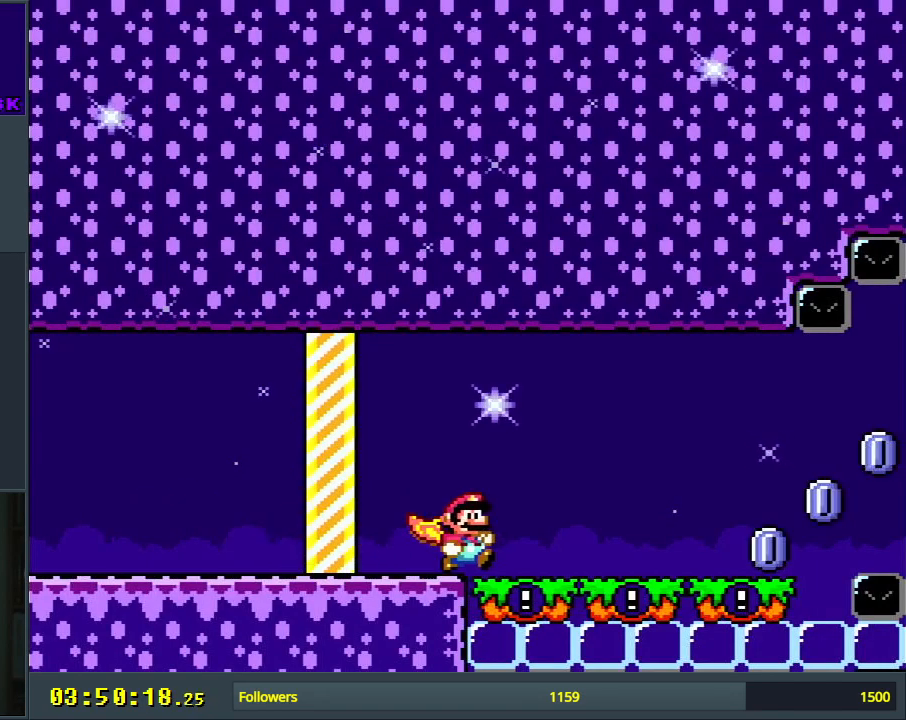
{"buttons": ["A", "X", "DPAD_RIGHT"], "events": [[500, "A", "down"]]}
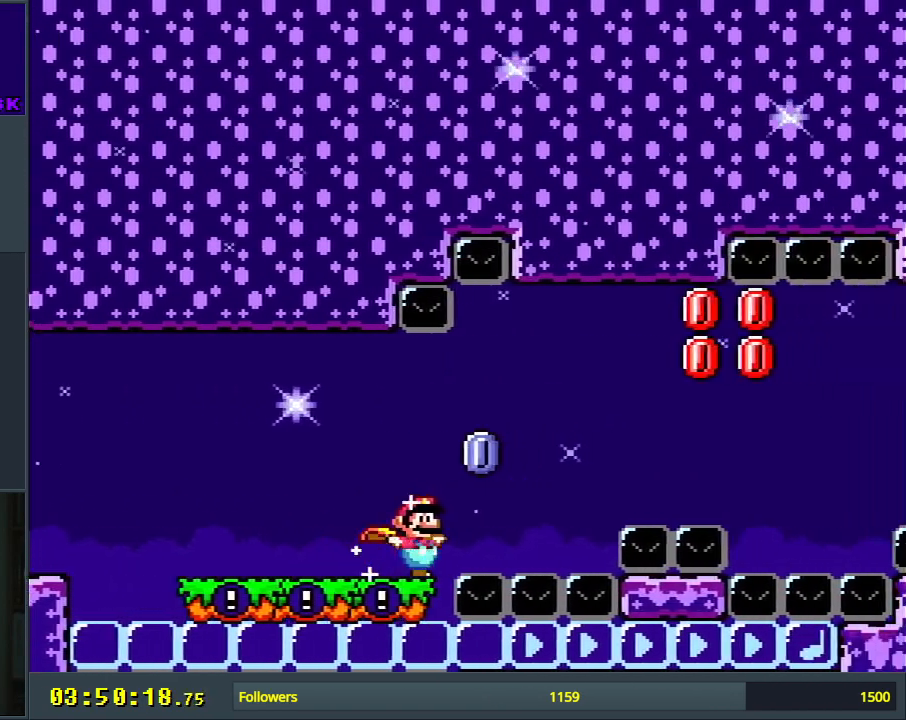
{"buttons": ["X", "DPAD_RIGHT"], "events": [[117, "A", "up"]]}
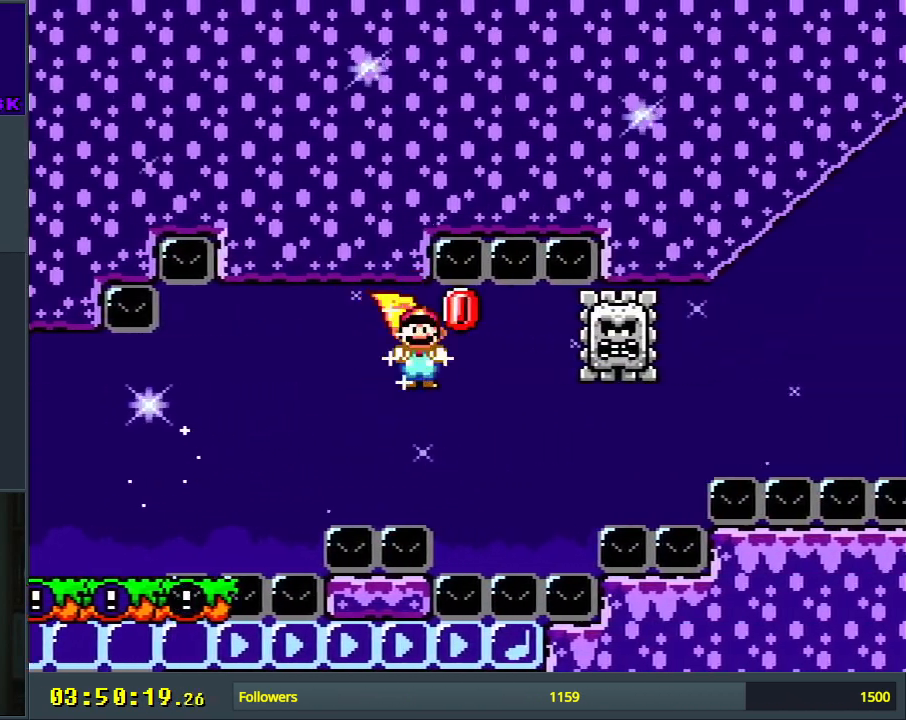
{"buttons": ["A", "X", "DPAD_RIGHT"], "events": [[183, "A", "down"]]}
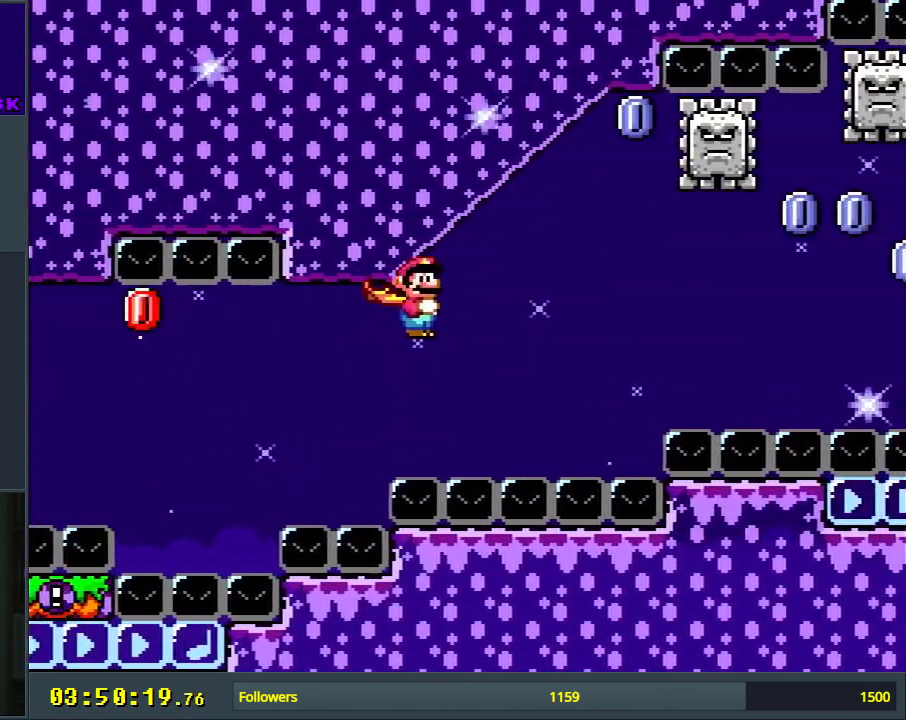
{"buttons": ["A", "X", "DPAD_RIGHT"], "events": [[167, "DPAD_RIGHT", "up"], [183, "DPAD_UP", "down"], [233, "DPAD_LEFT", "down"], [250, "DPAD_UP", "up"], [467, "DPAD_LEFT", "up"], [467, "DPAD_UP", "down"], [483, "DPAD_RIGHT", "down"], [483, "DPAD_UP", "up"]]}
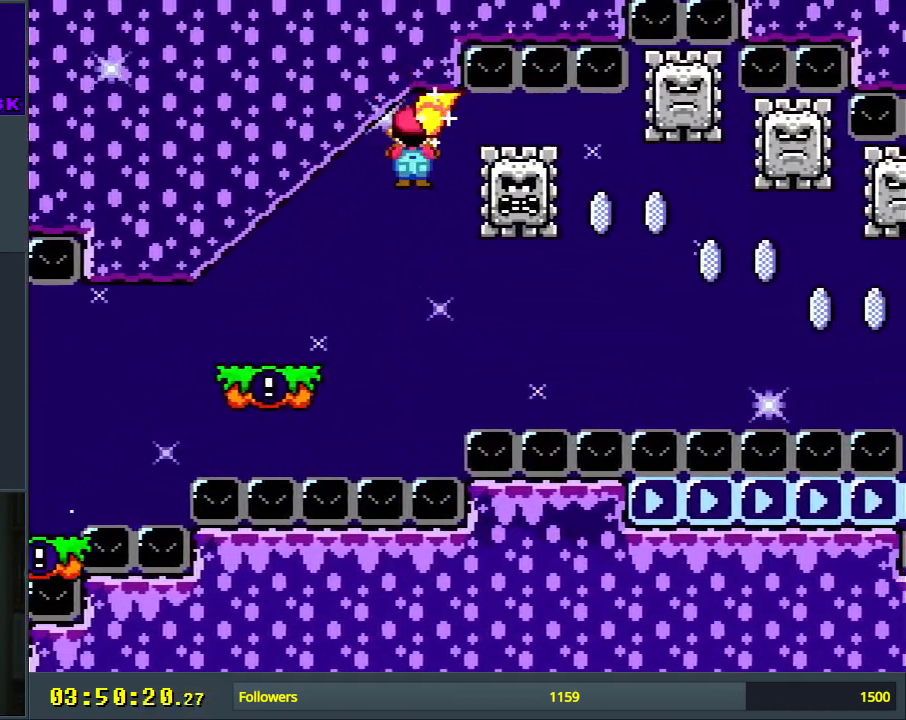
{"buttons": ["A", "X", "DPAD_RIGHT"], "events": []}
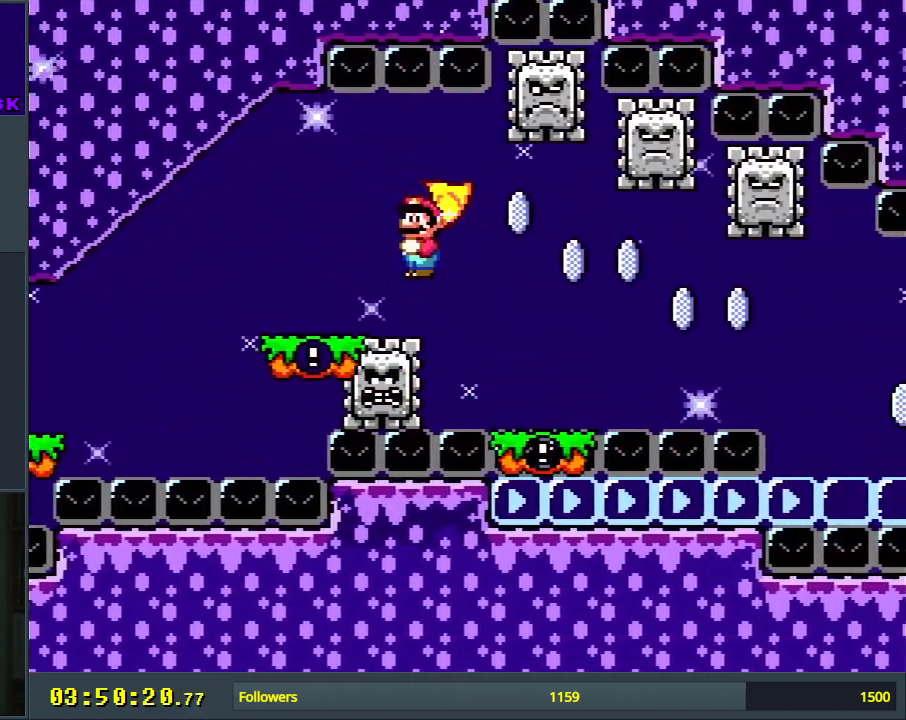
{"buttons": ["A", "X", "DPAD_RIGHT"], "events": []}
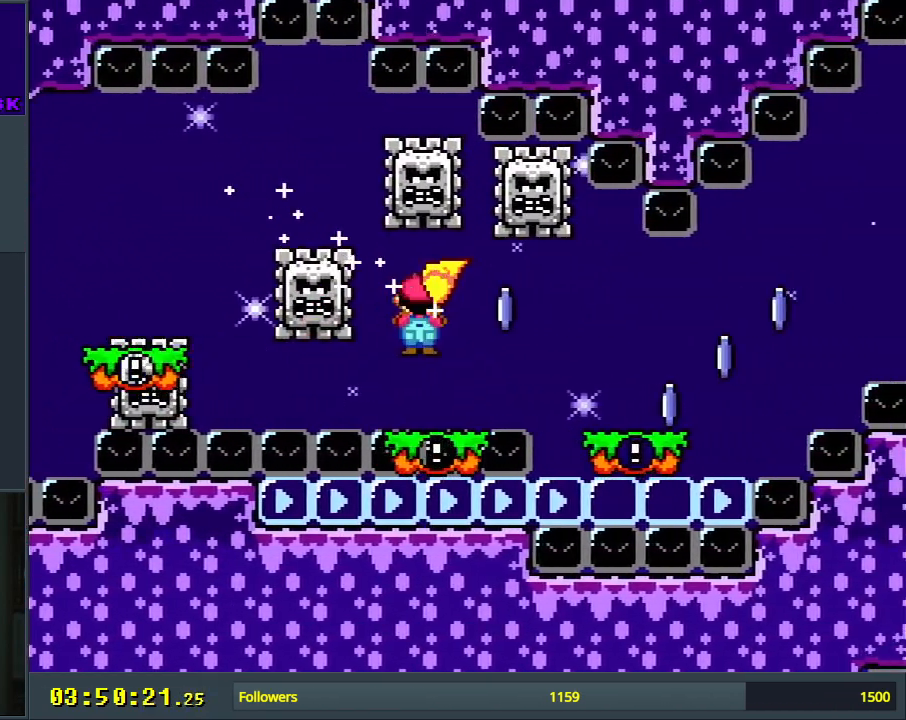
{"buttons": ["X", "DPAD_RIGHT"], "events": [[167, "A", "up"]]}
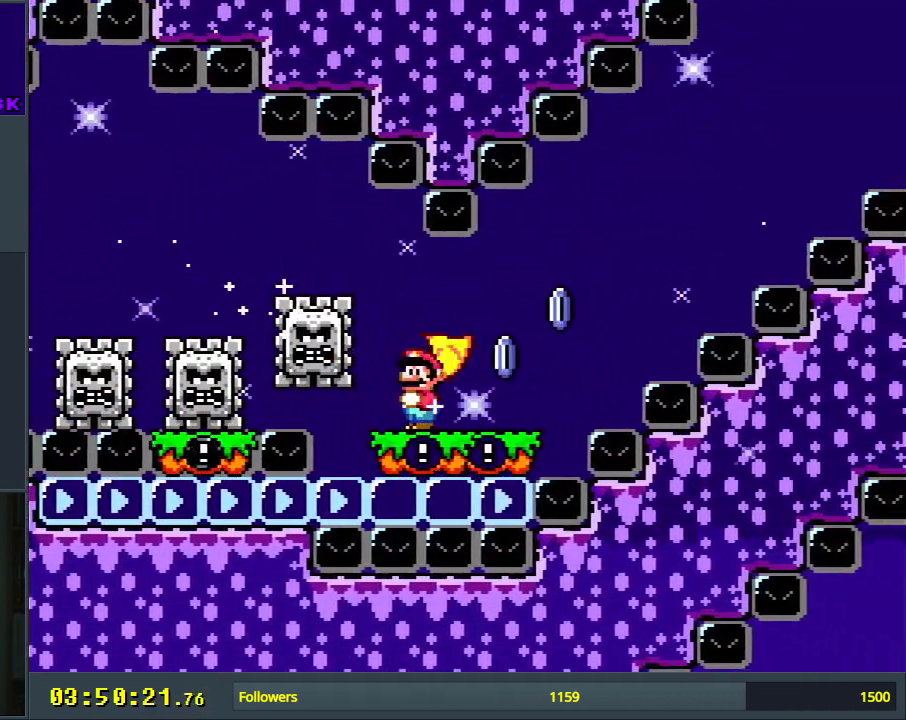
{"buttons": ["A", "X", "DPAD_RIGHT"], "events": [[83, "A", "down"]]}
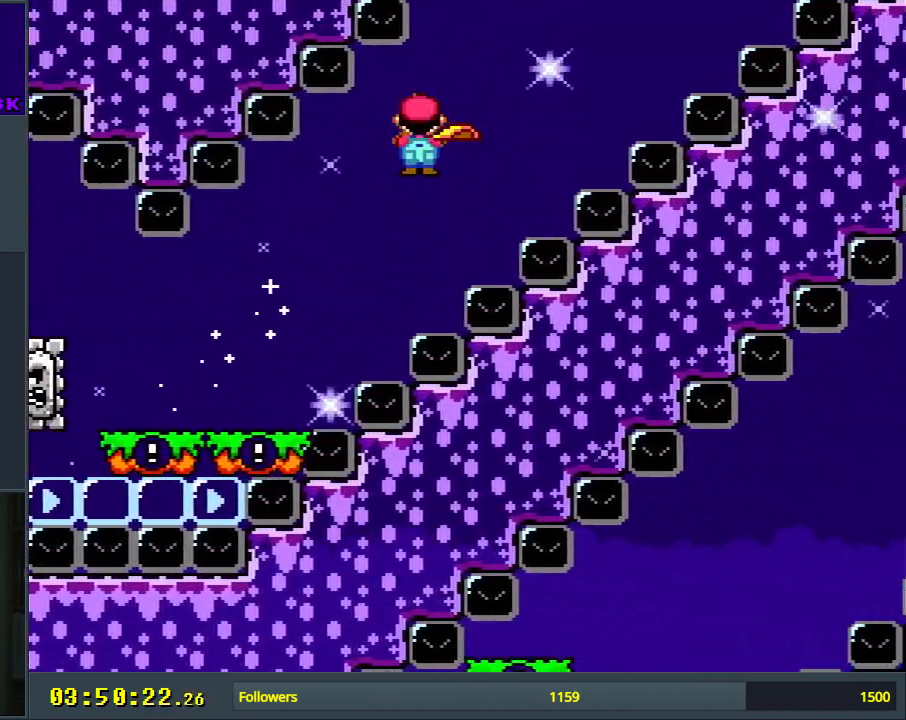
{"buttons": ["A", "X", "DPAD_RIGHT"], "events": []}
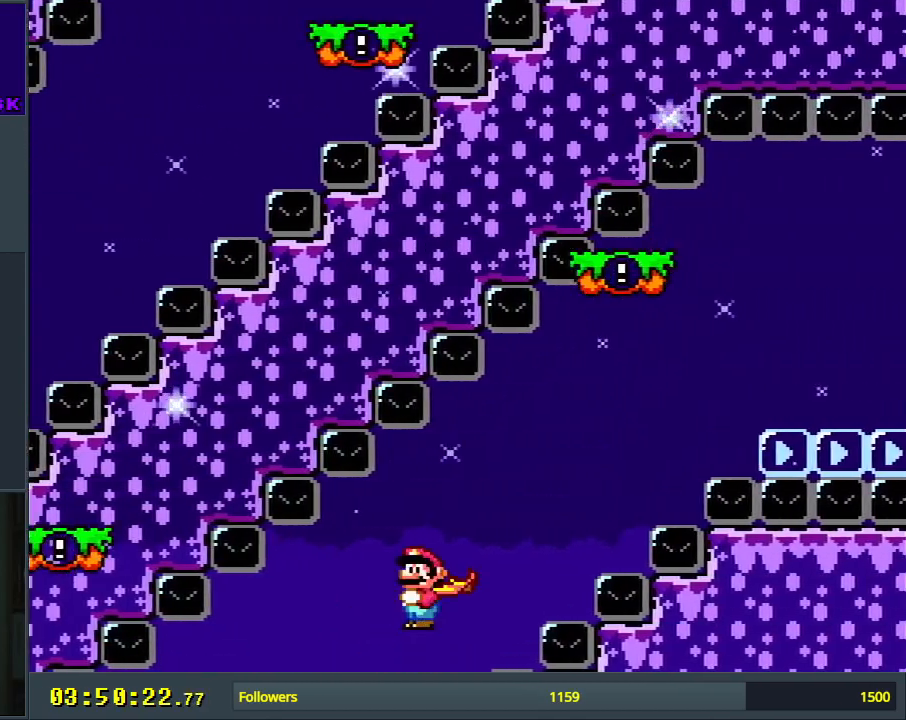
{"buttons": ["X", "DPAD_RIGHT"], "events": [[417, "A", "up"]]}
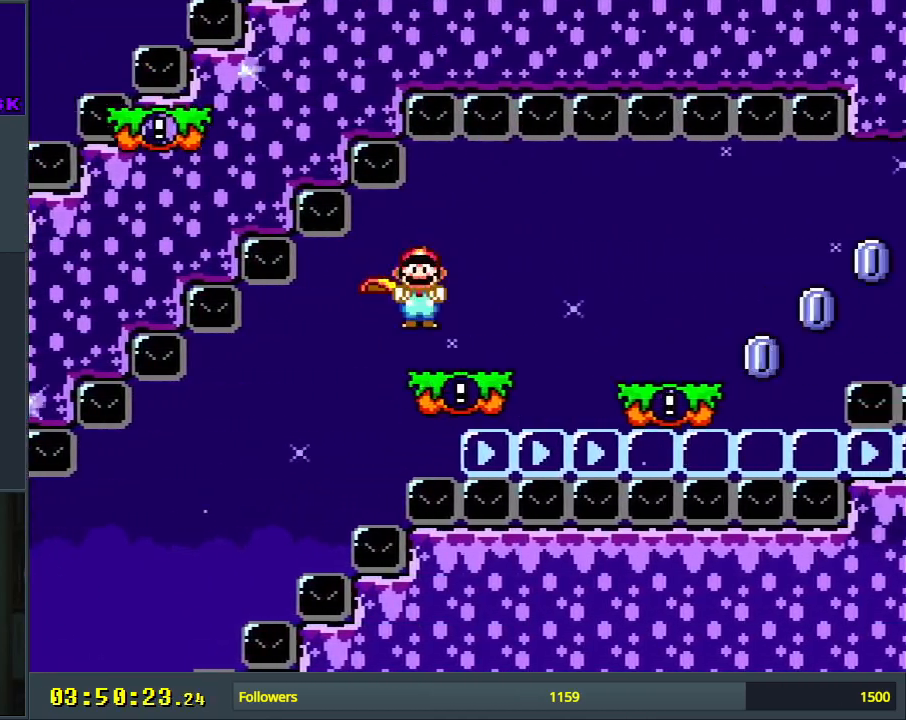
{"buttons": ["A", "X", "DPAD_RIGHT"], "events": [[483, "A", "down"]]}
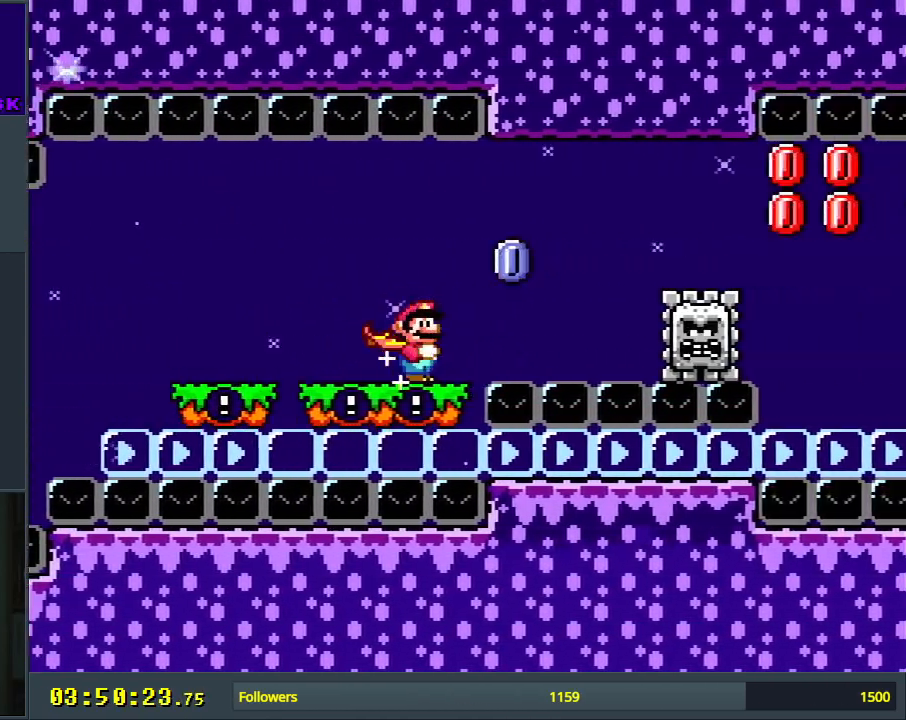
{"buttons": ["X", "DPAD_RIGHT"], "events": [[150, "A", "up"]]}